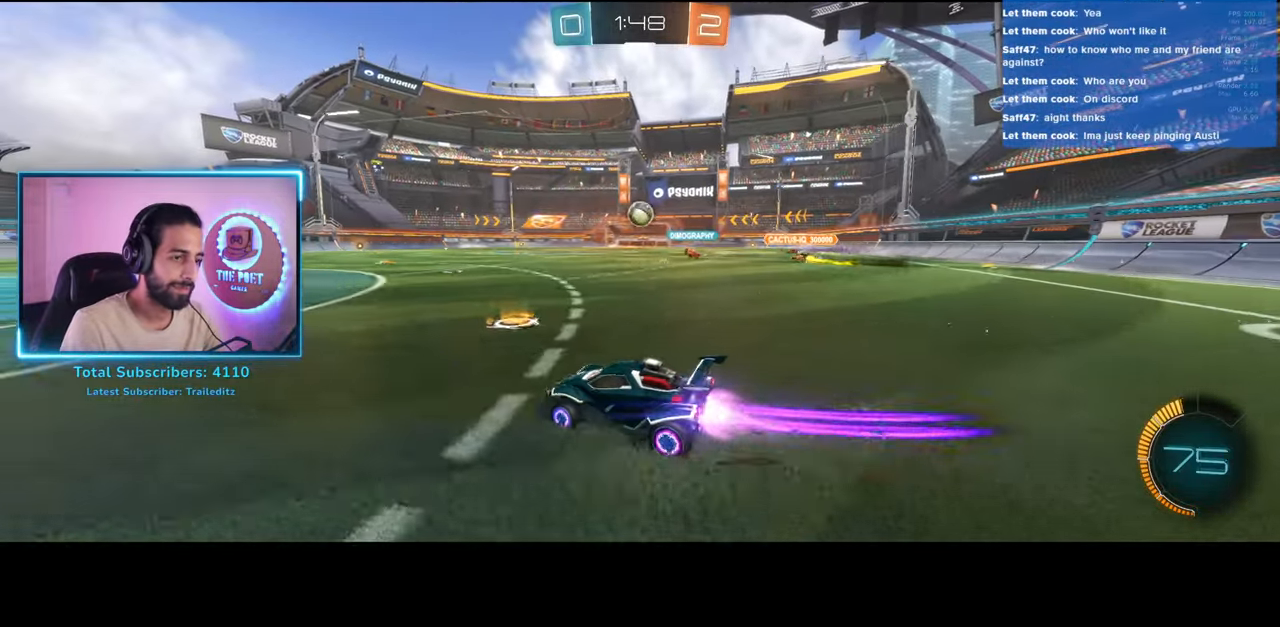
Gameplay with keyboard and mouse; each line is a JSON object with the keys and mouse buttons held at the frame after it. "events" lists presses ("down") and releases ("up") of "a", "ctrl", "d", "e", "q", "s", "shift", "space", "w", "mouse_left", "mouse_wheel", "mouse_right", "mouse_mb4" and "mouse_mb5" between this image and that frame as [ms after this image, input, new state], when the widget could be followed in between. "mouse_left", "mouse_wheel", "mouse_right", "mouse_mb4", "mouse_mb5" = the "left", "wheel", "right", "mb4", "mb5" buttons of the "mouse" list. No other keys are recorded. "wheel" means that the mouse wheel is clicked or scrolled. Mouse movement is not recorded.
{"keys": [], "mouse": [], "events": [[17, "mouse_right", "up"], [233, "e", "up"], [383, "w", "up"]]}
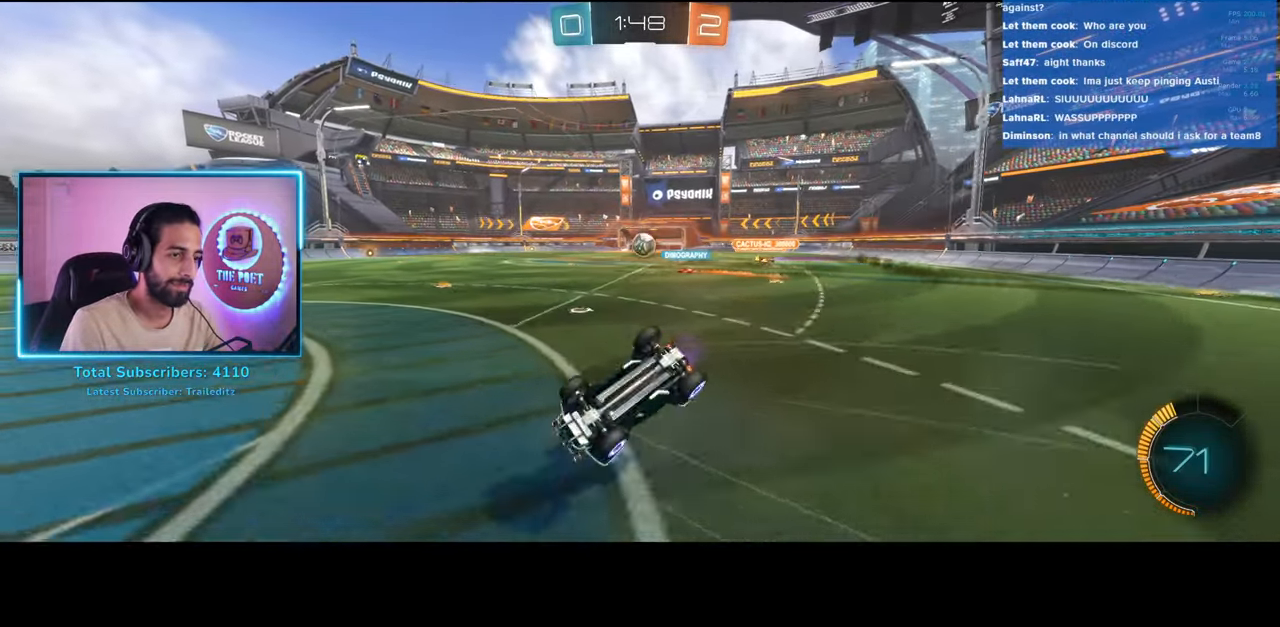
{"keys": [], "mouse": [], "events": []}
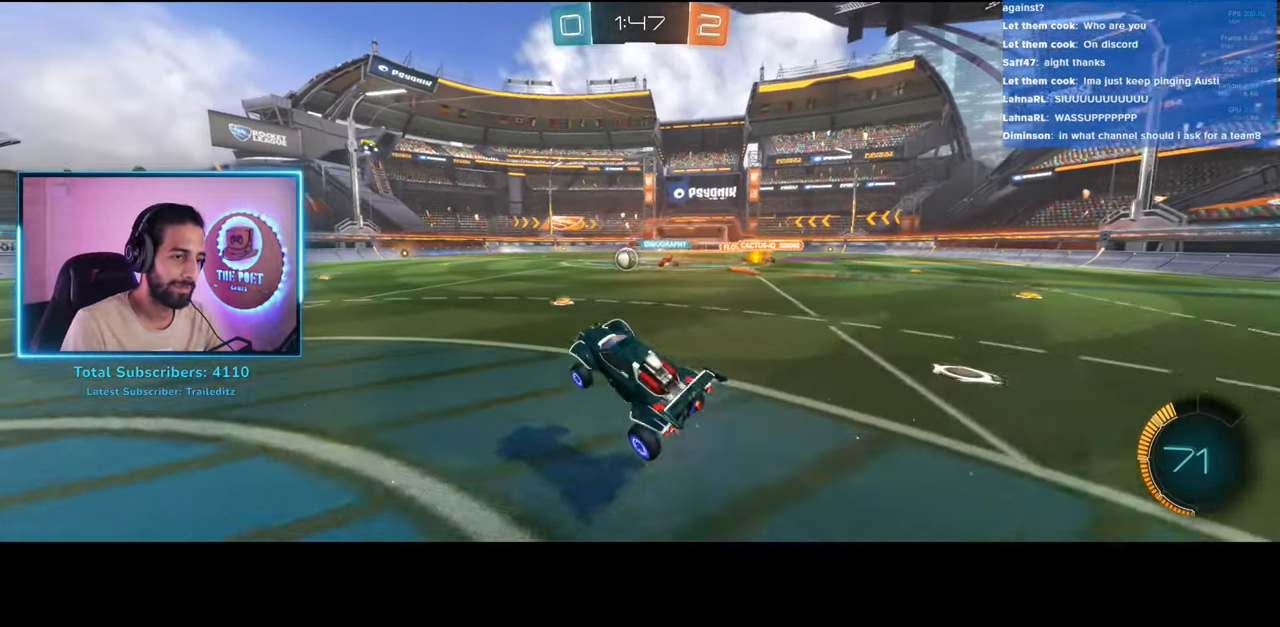
{"keys": ["w"], "mouse": [], "events": [[100, "w", "down"], [117, "a", "down"], [433, "a", "up"]]}
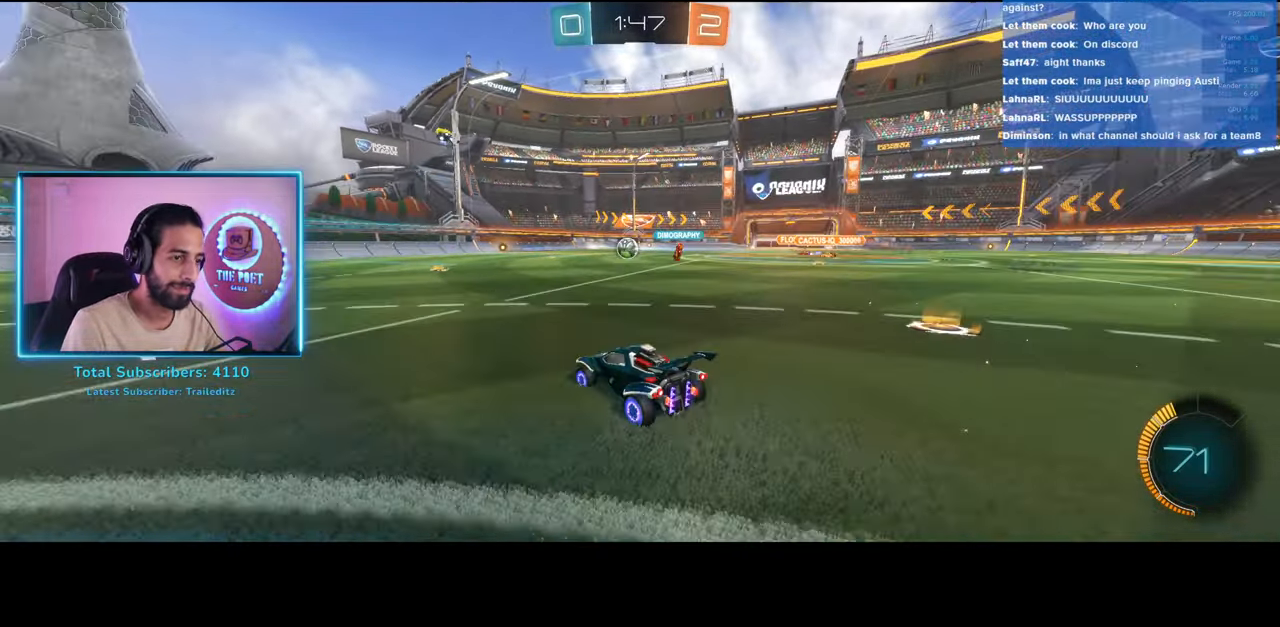
{"keys": ["d", "w"], "mouse": [], "events": [[200, "d", "down"]]}
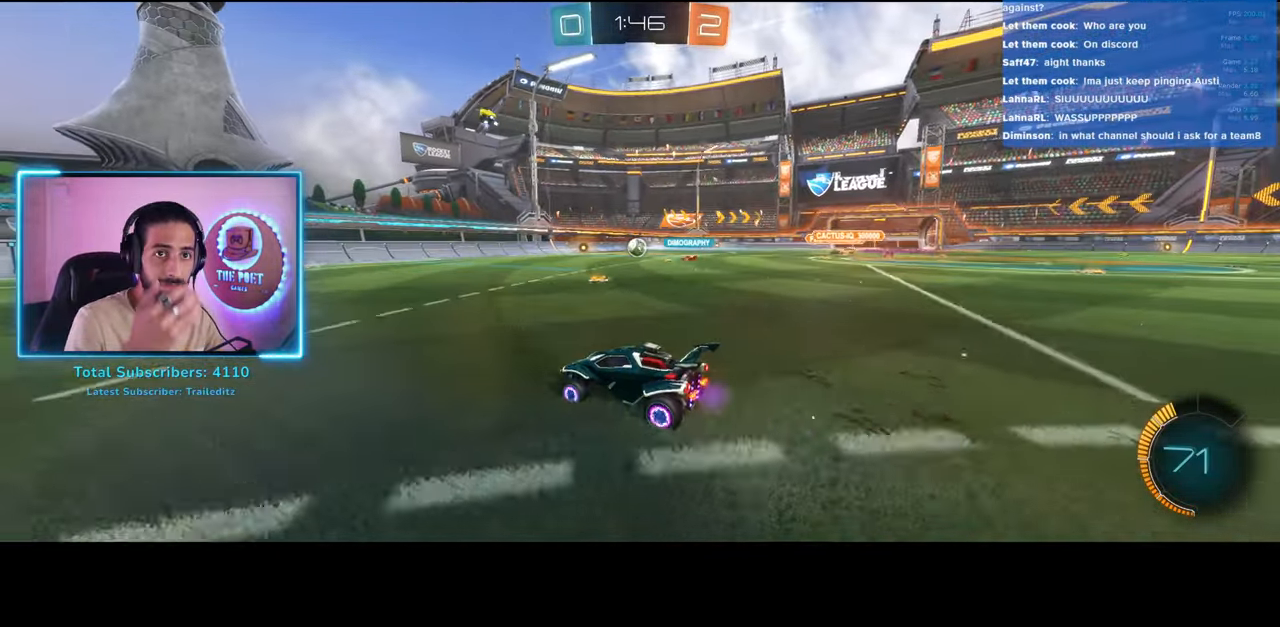
{"keys": ["d", "w"], "mouse": [], "events": []}
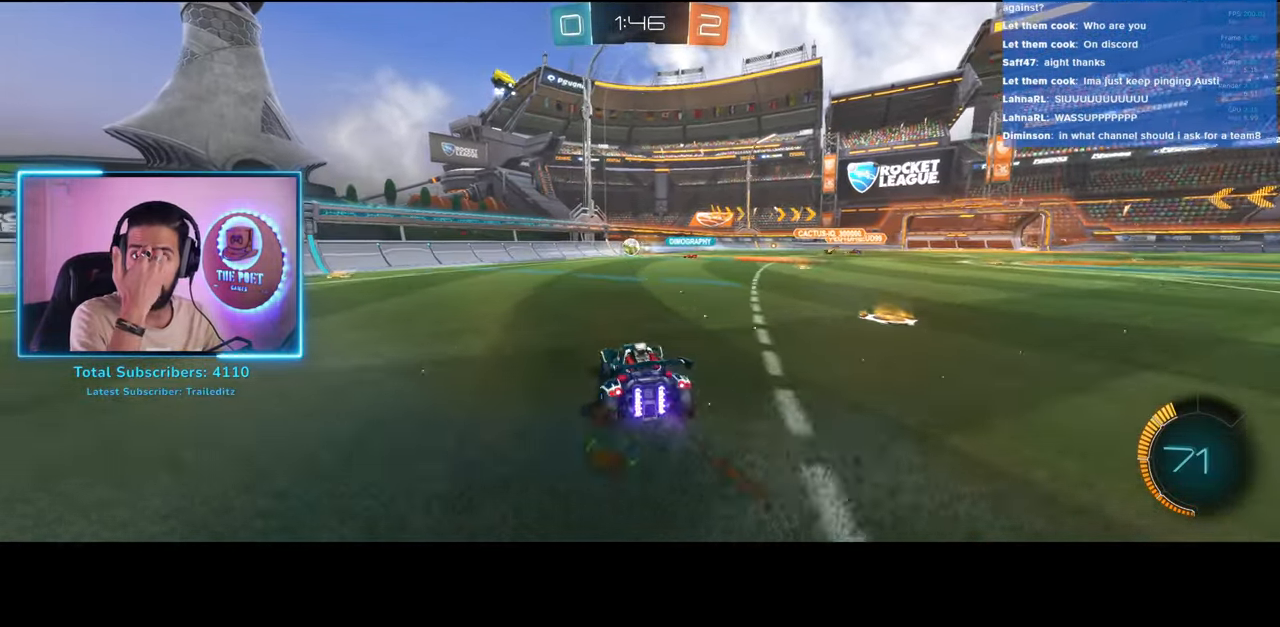
{"keys": ["w"], "mouse": [], "events": [[350, "d", "up"]]}
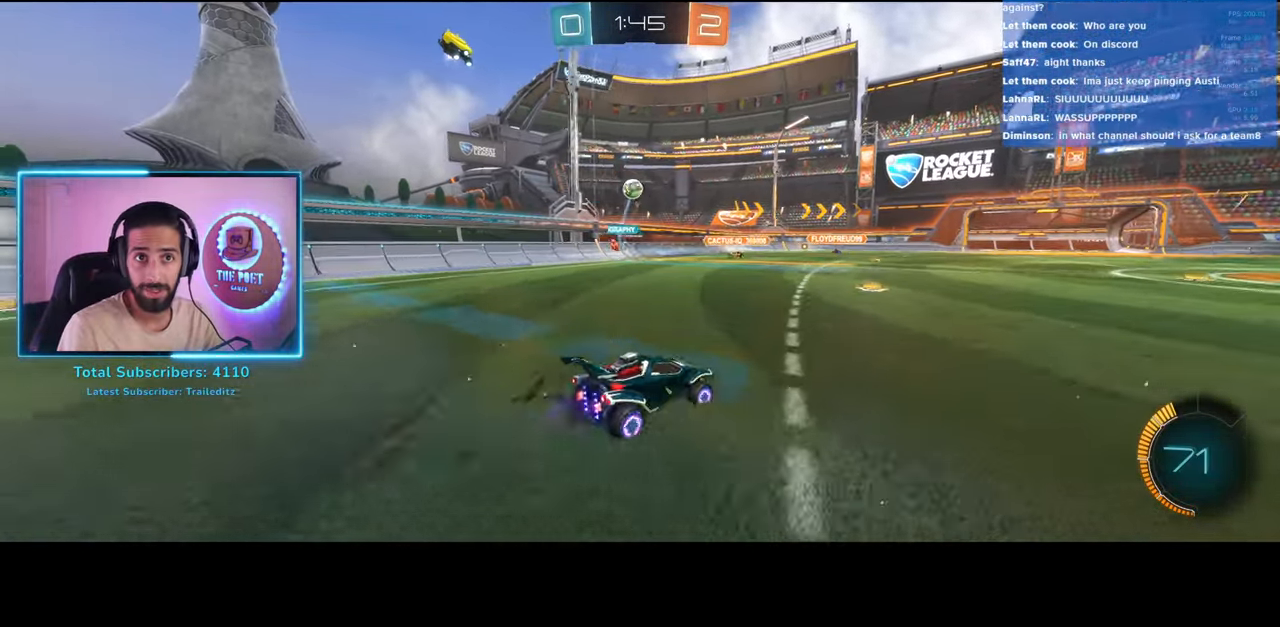
{"keys": ["w"], "mouse": [], "events": [[17, "d", "down"], [117, "d", "up"]]}
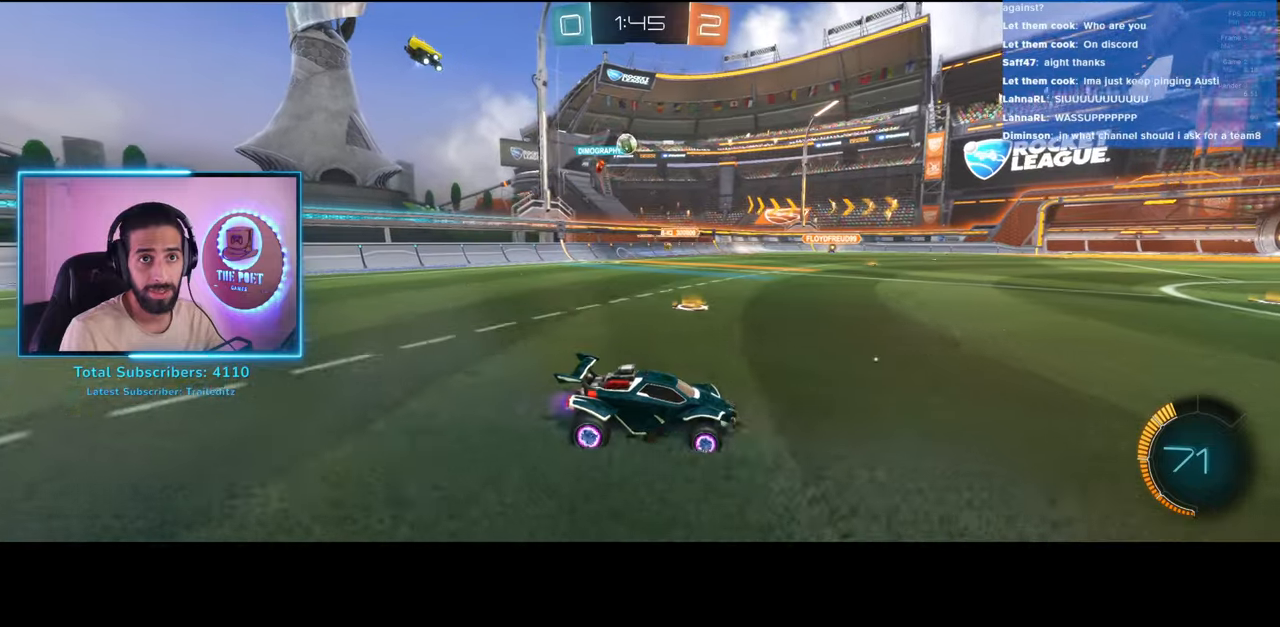
{"keys": ["a", "w"], "mouse": [], "events": [[467, "a", "down"]]}
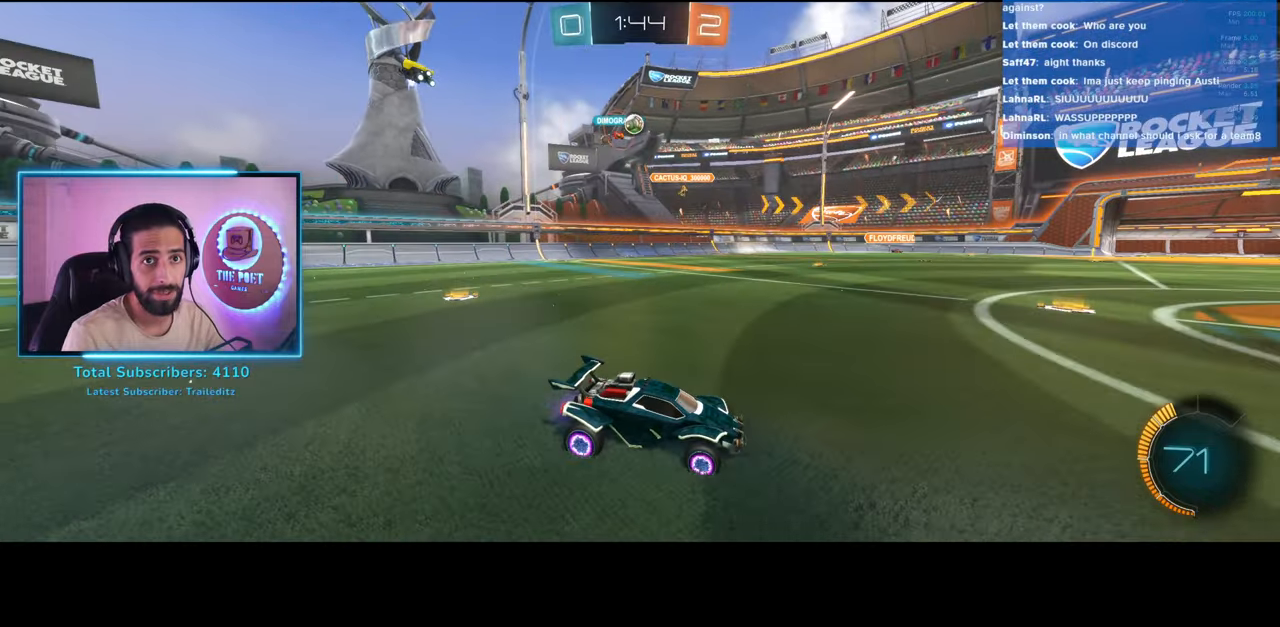
{"keys": ["a"], "mouse": [], "events": [[133, "w", "up"]]}
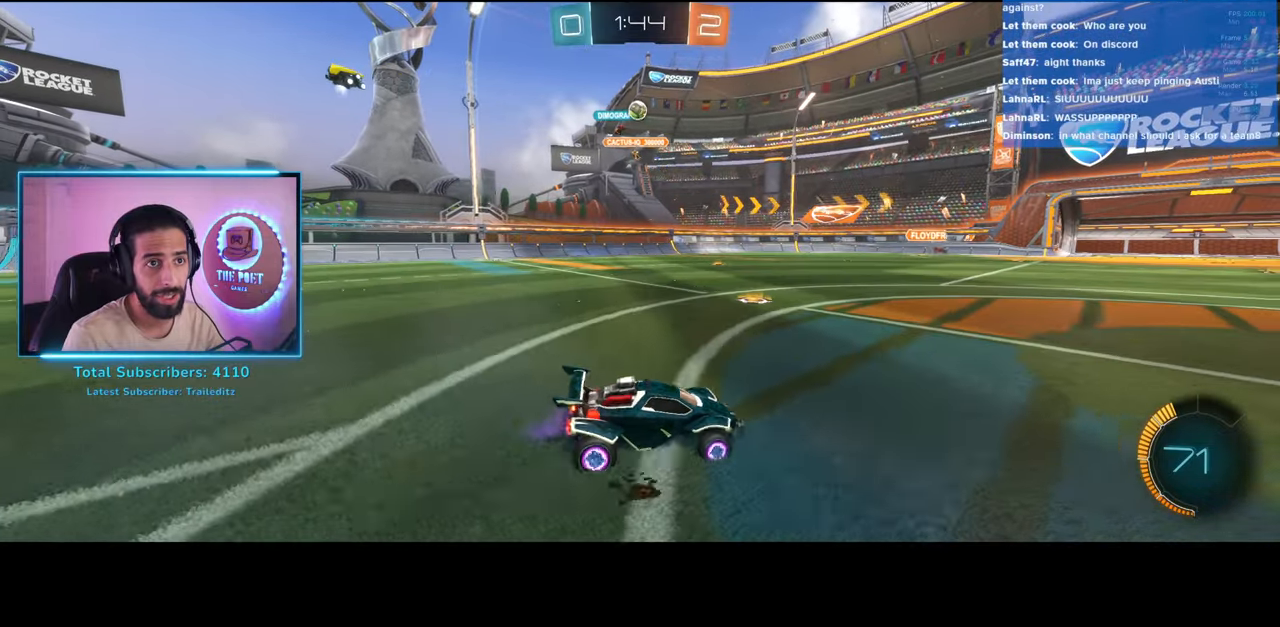
{"keys": ["d", "w"], "mouse": [], "events": [[117, "w", "down"], [317, "a", "up"], [333, "d", "down"]]}
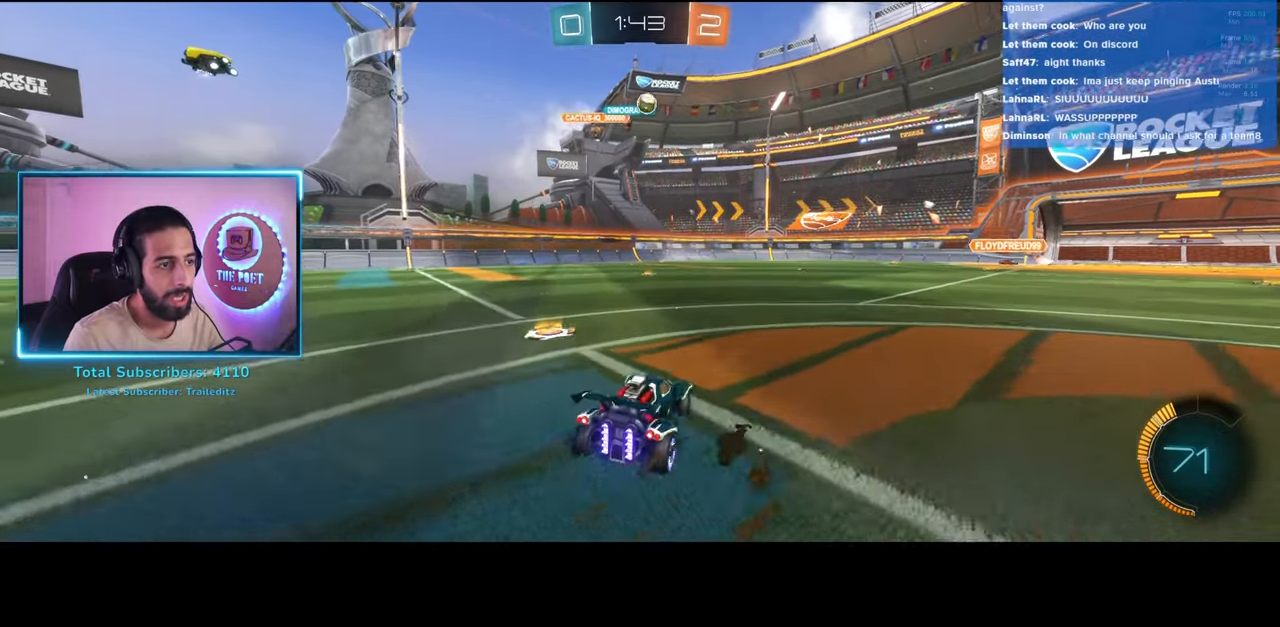
{"keys": ["d", "w"], "mouse": ["left"], "events": [[83, "mouse_left", "down"], [117, "d", "up"], [400, "d", "down"]]}
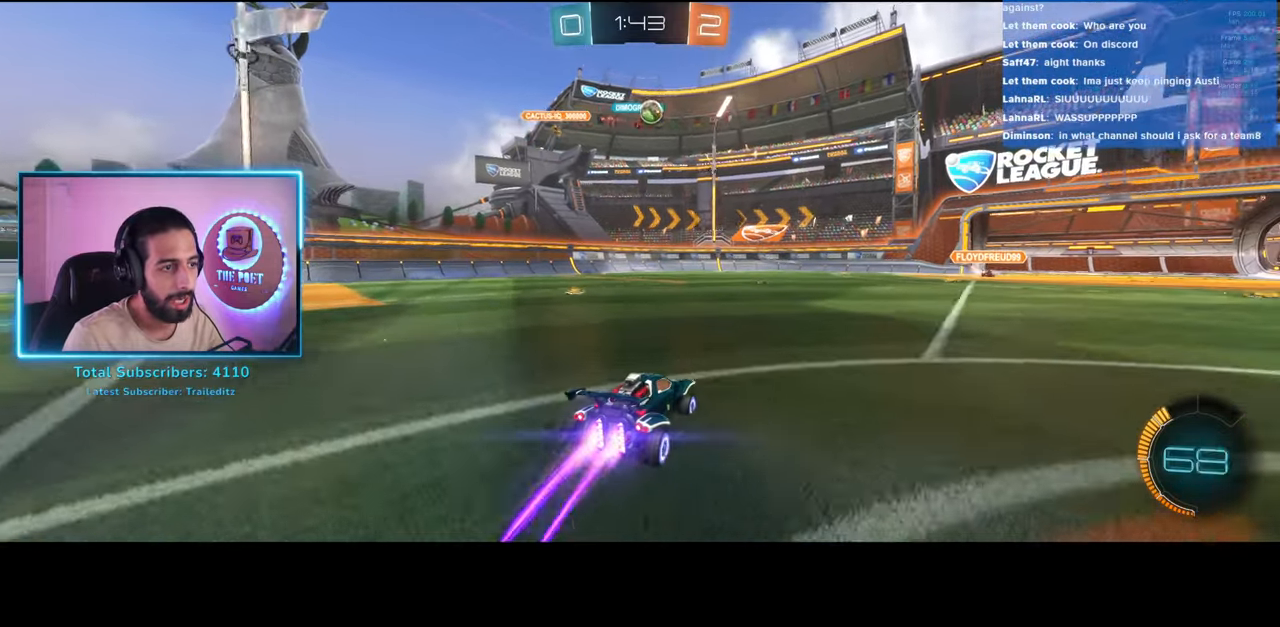
{"keys": ["d", "w"], "mouse": [], "events": [[117, "mouse_left", "up"]]}
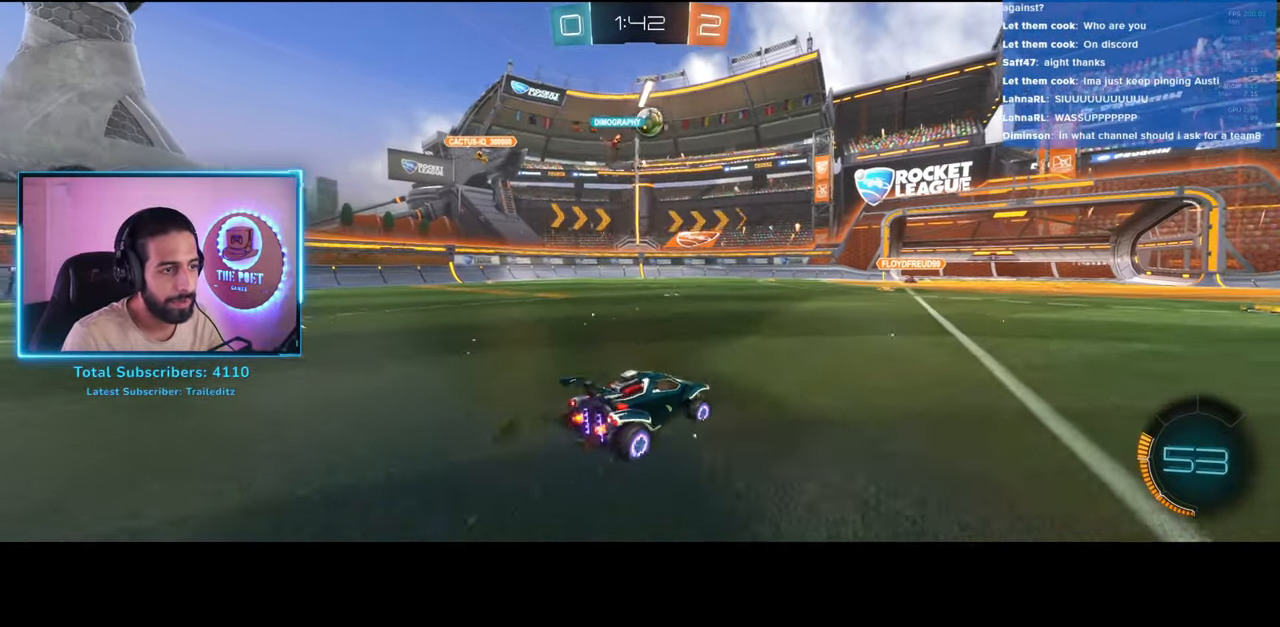
{"keys": ["d", "w"], "mouse": [], "events": []}
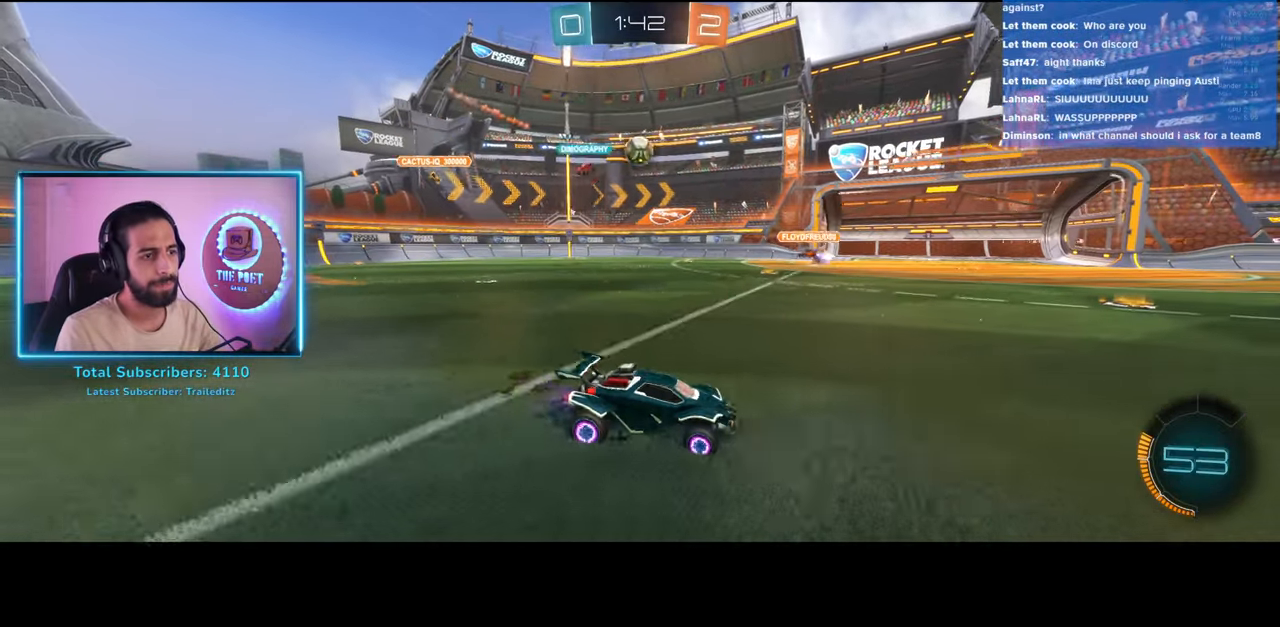
{"keys": ["d", "w"], "mouse": [], "events": []}
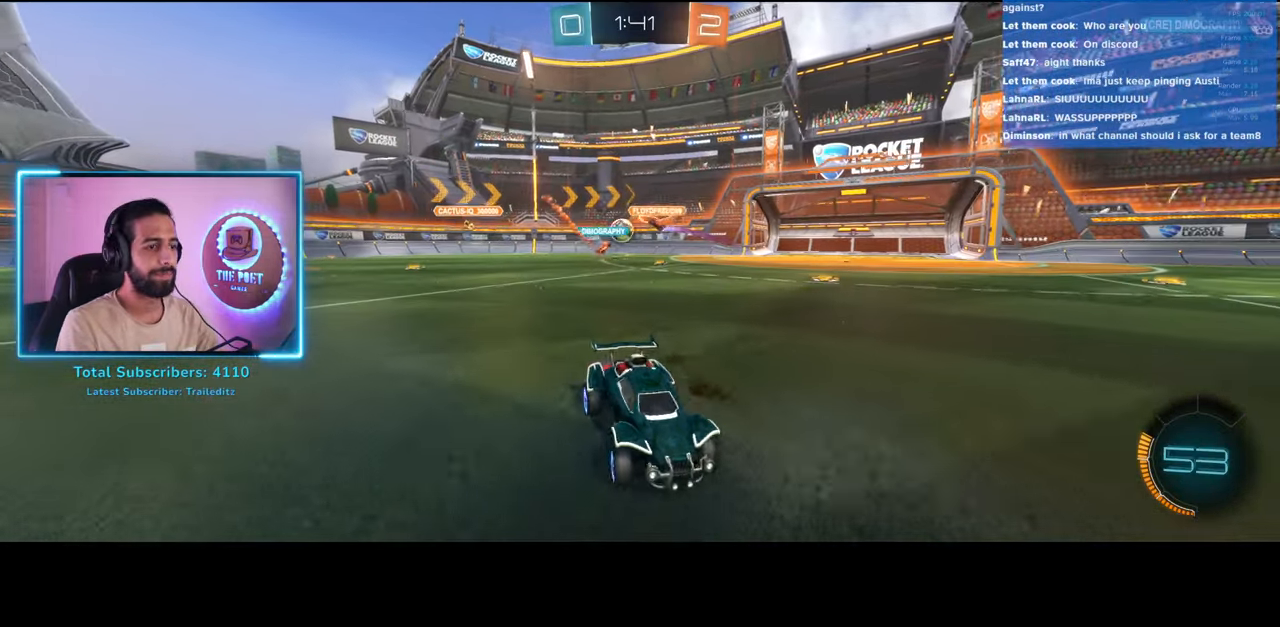
{"keys": ["d", "w"], "mouse": [], "events": [[367, "mouse_left", "down"], [467, "mouse_left", "up"]]}
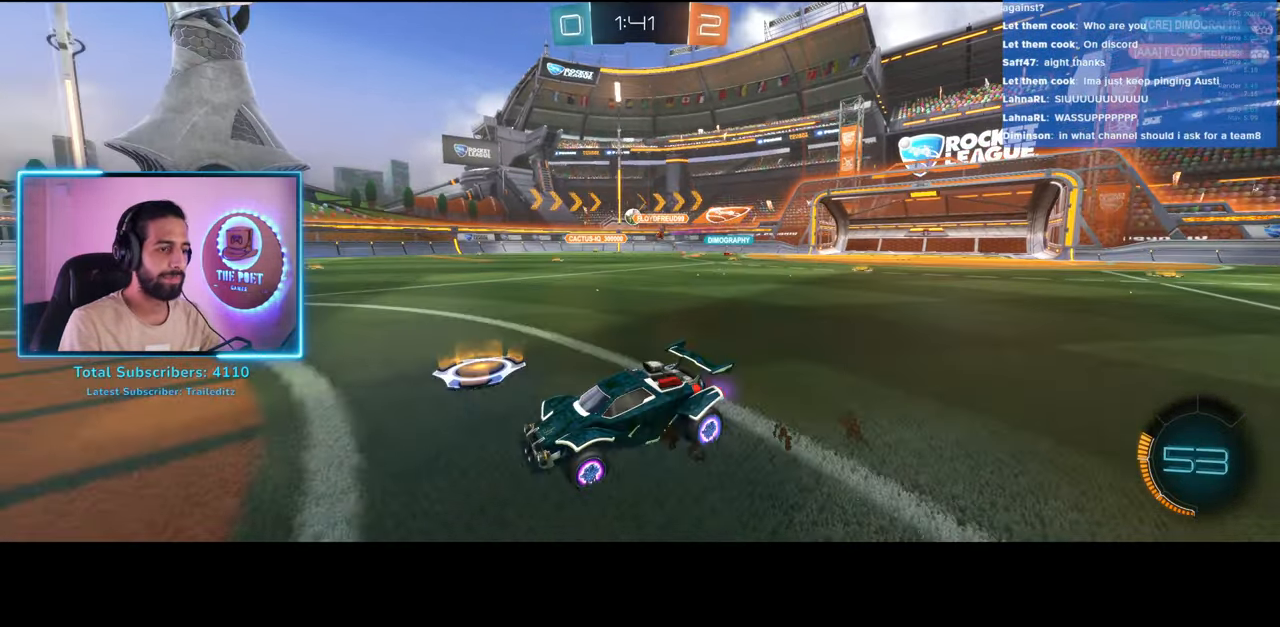
{"keys": ["w"], "mouse": [], "events": [[50, "mouse_left", "down"], [117, "mouse_left", "up"], [183, "mouse_left", "down"], [267, "mouse_left", "up"], [383, "d", "up"]]}
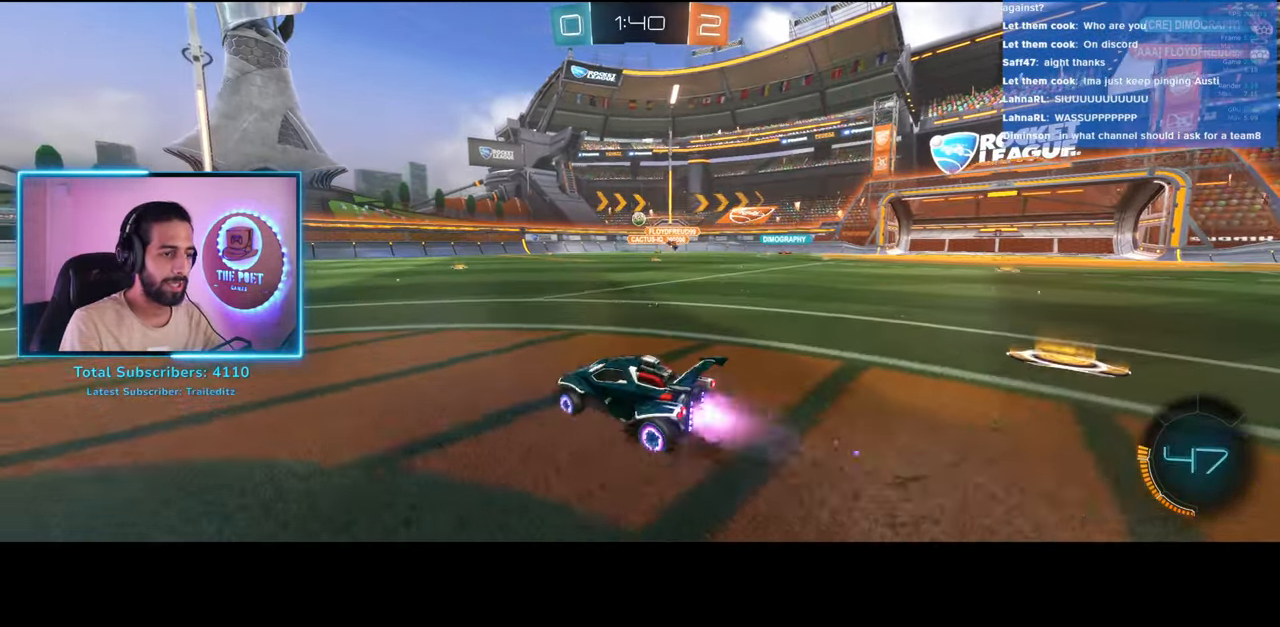
{"keys": ["w"], "mouse": [], "events": []}
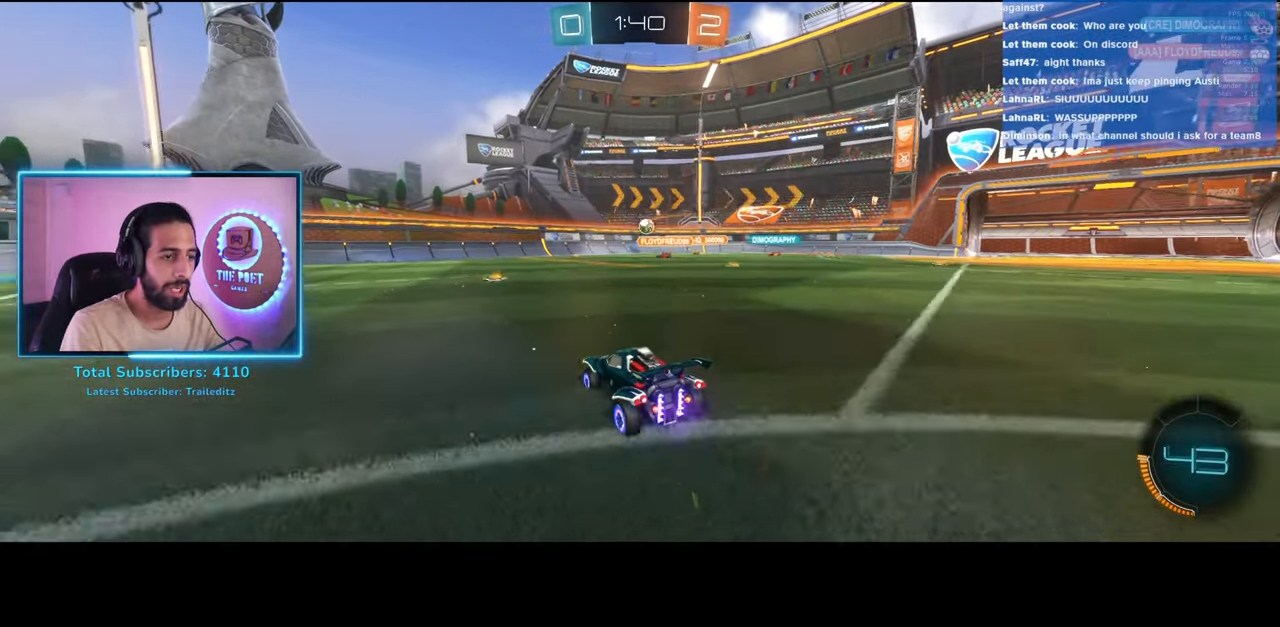
{"keys": ["w"], "mouse": [], "events": []}
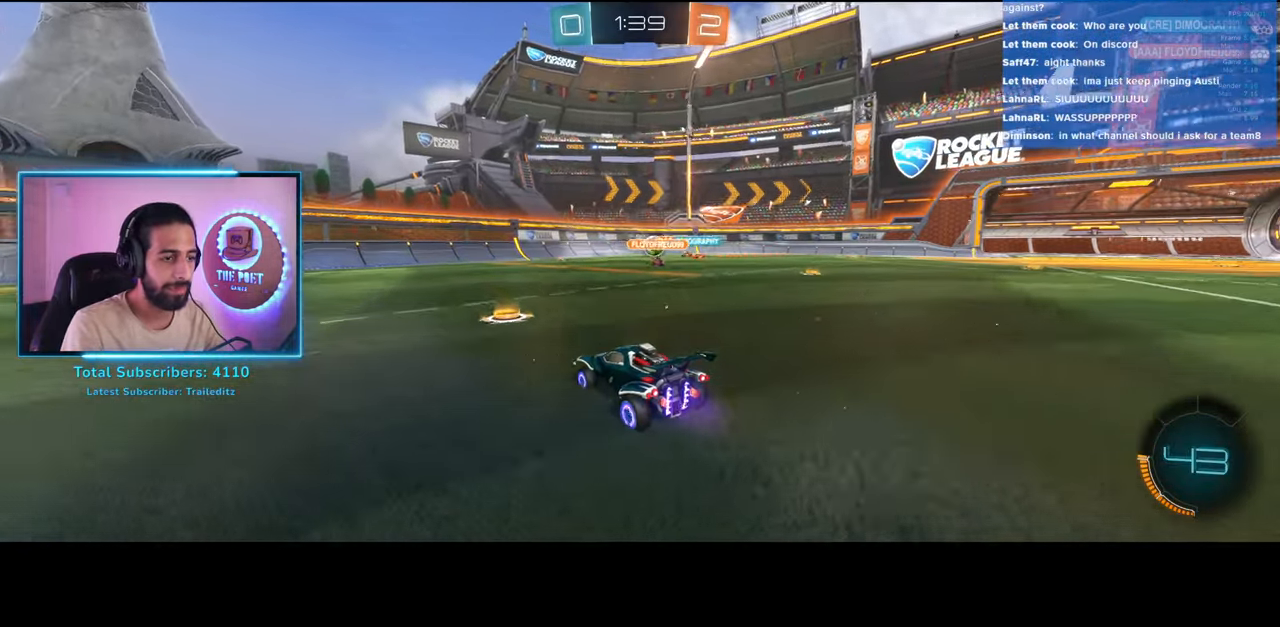
{"keys": ["d", "w"], "mouse": [], "events": [[200, "d", "down"], [300, "shift", "down"], [483, "shift", "up"]]}
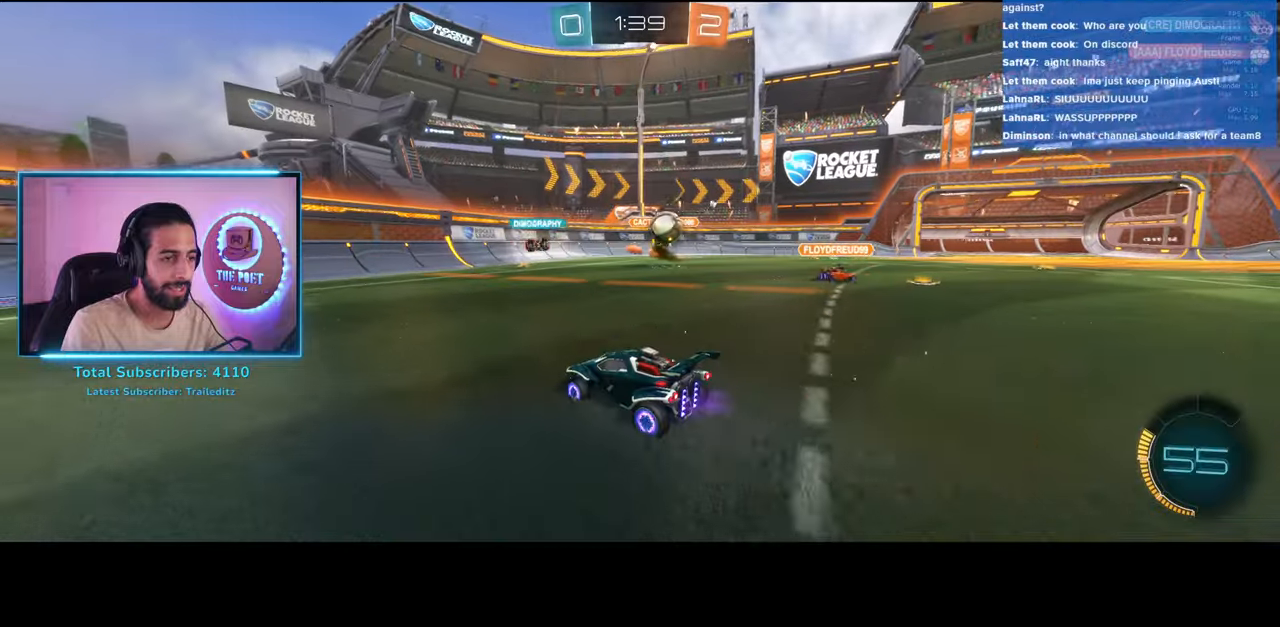
{"keys": ["d", "w"], "mouse": ["left"], "events": [[467, "mouse_left", "down"]]}
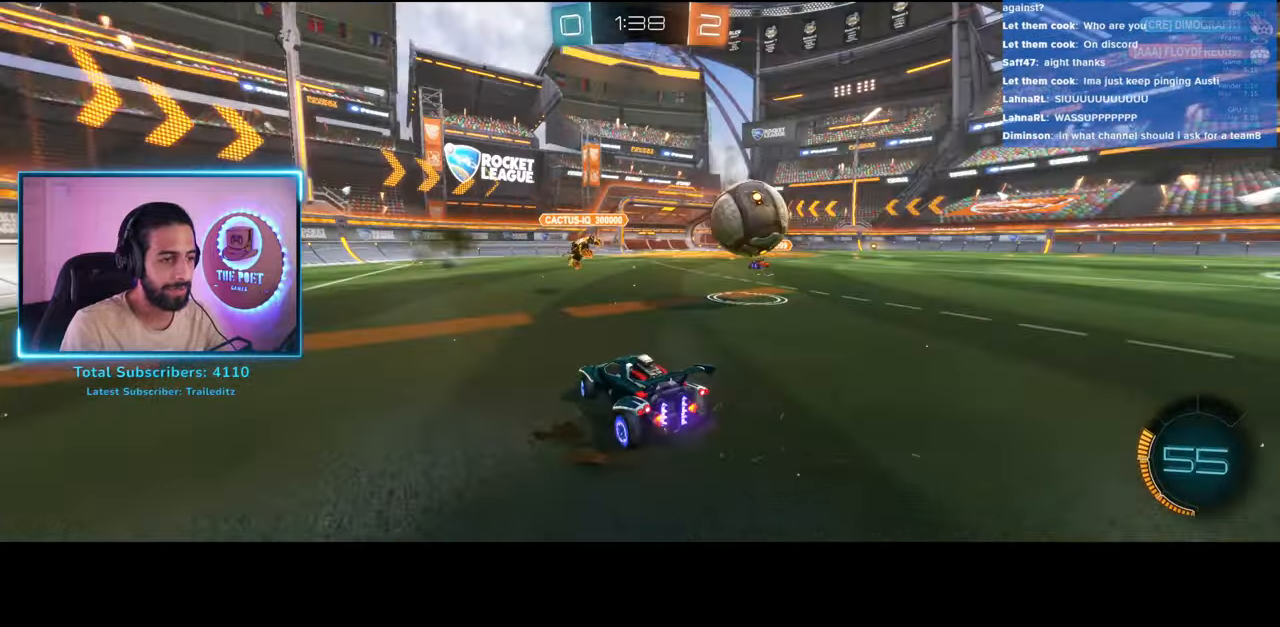
{"keys": ["d", "w"], "mouse": ["left"], "events": []}
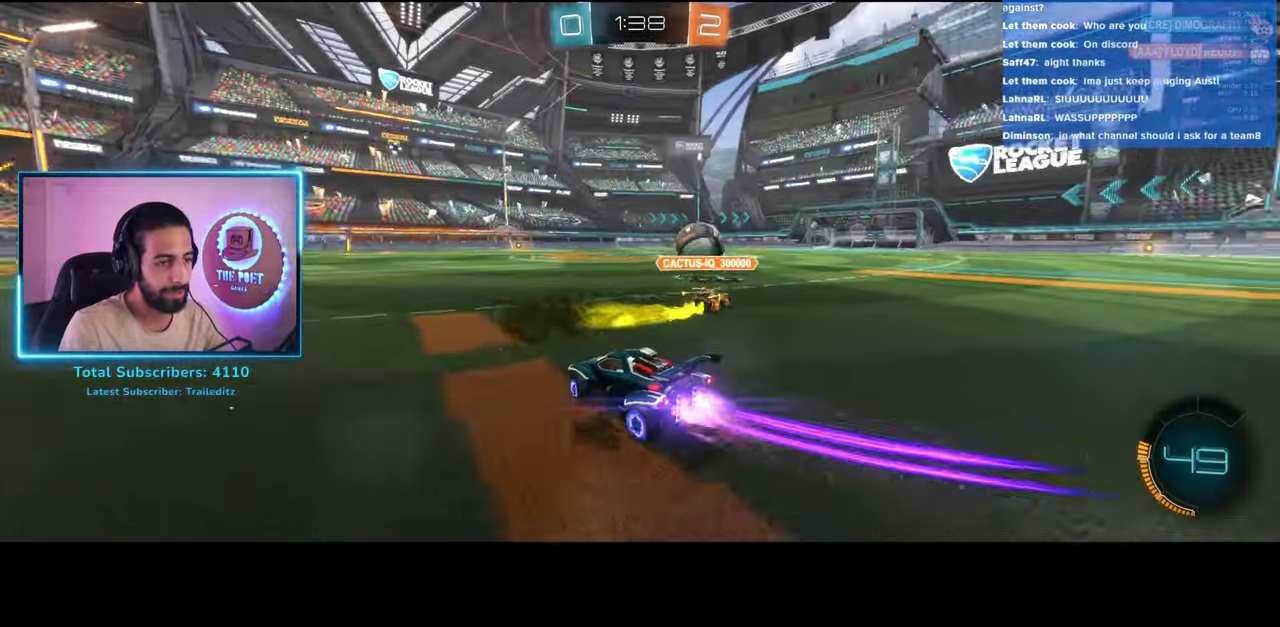
{"keys": ["w"], "mouse": [], "events": [[300, "d", "up"], [383, "mouse_right", "down"], [450, "mouse_left", "up"], [483, "mouse_right", "up"]]}
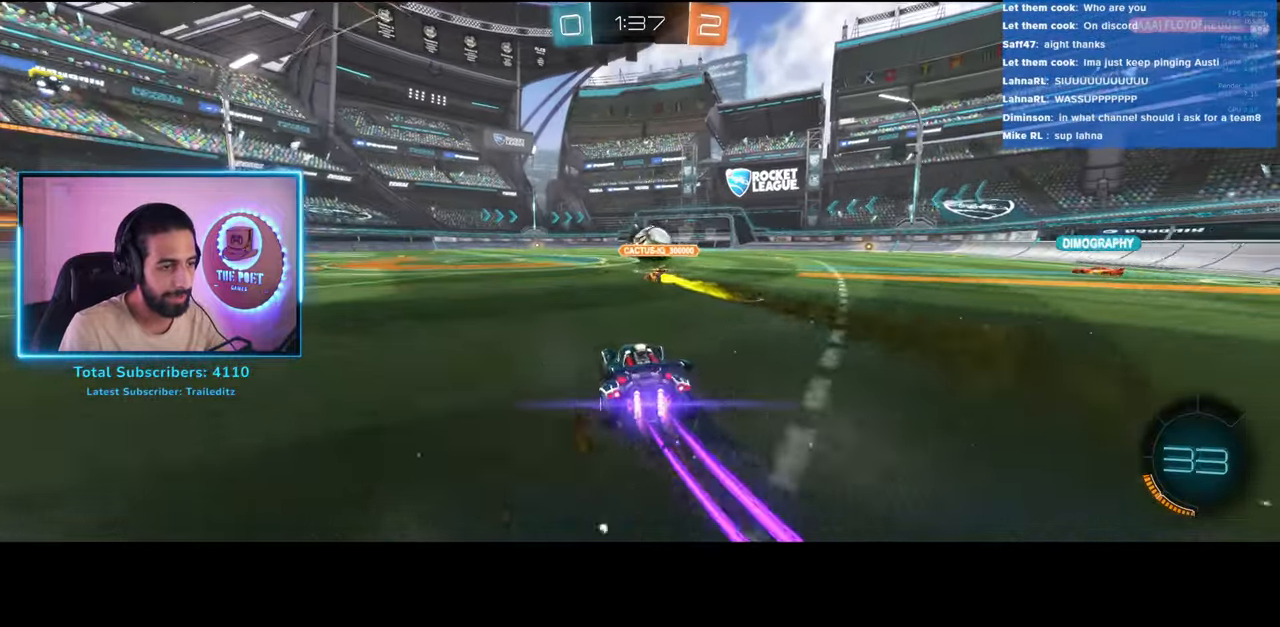
{"keys": ["w"], "mouse": [], "events": [[67, "mouse_right", "down"], [150, "mouse_right", "up"]]}
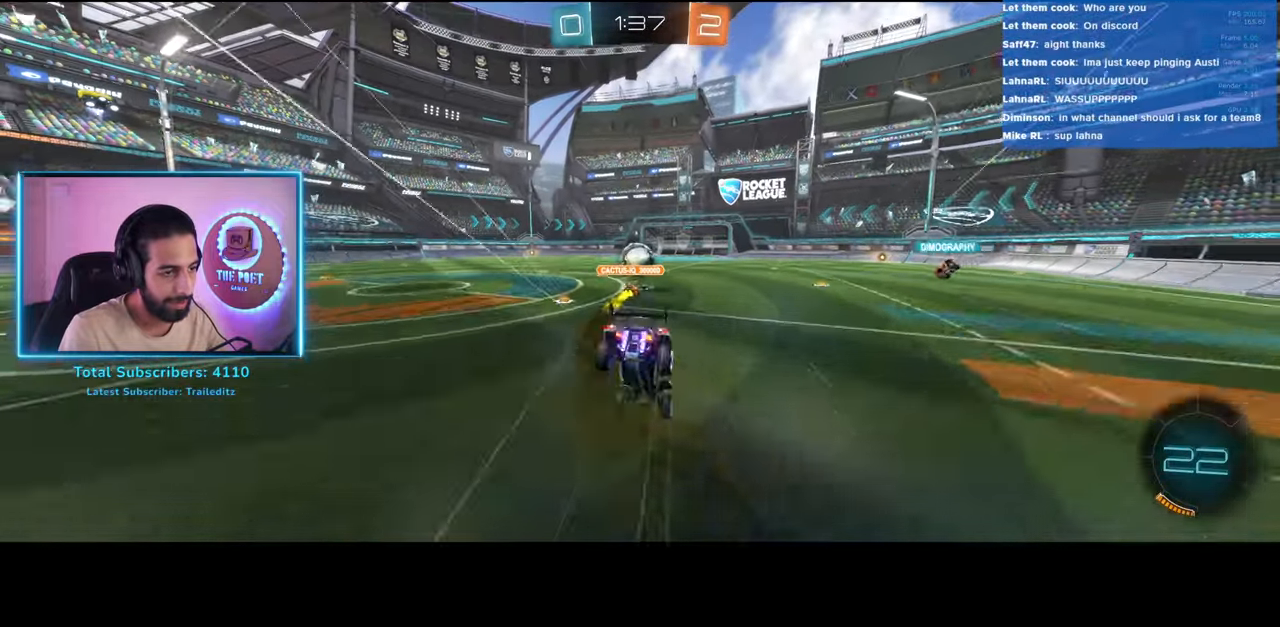
{"keys": ["w"], "mouse": [], "events": []}
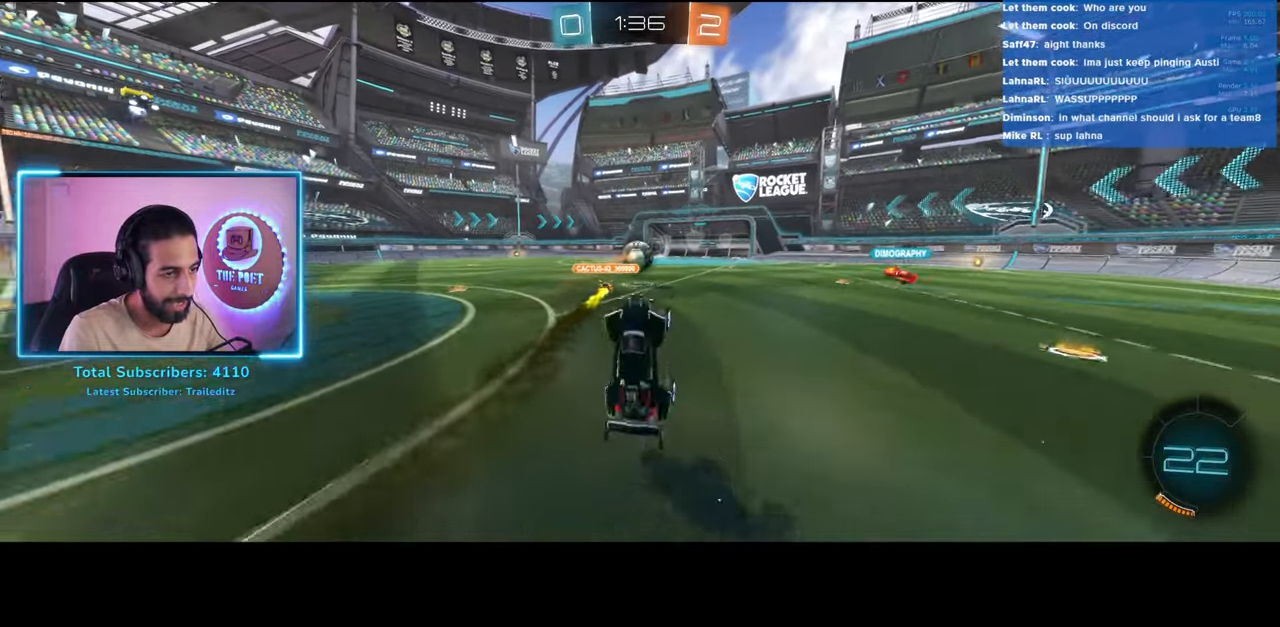
{"keys": ["w"], "mouse": [], "events": []}
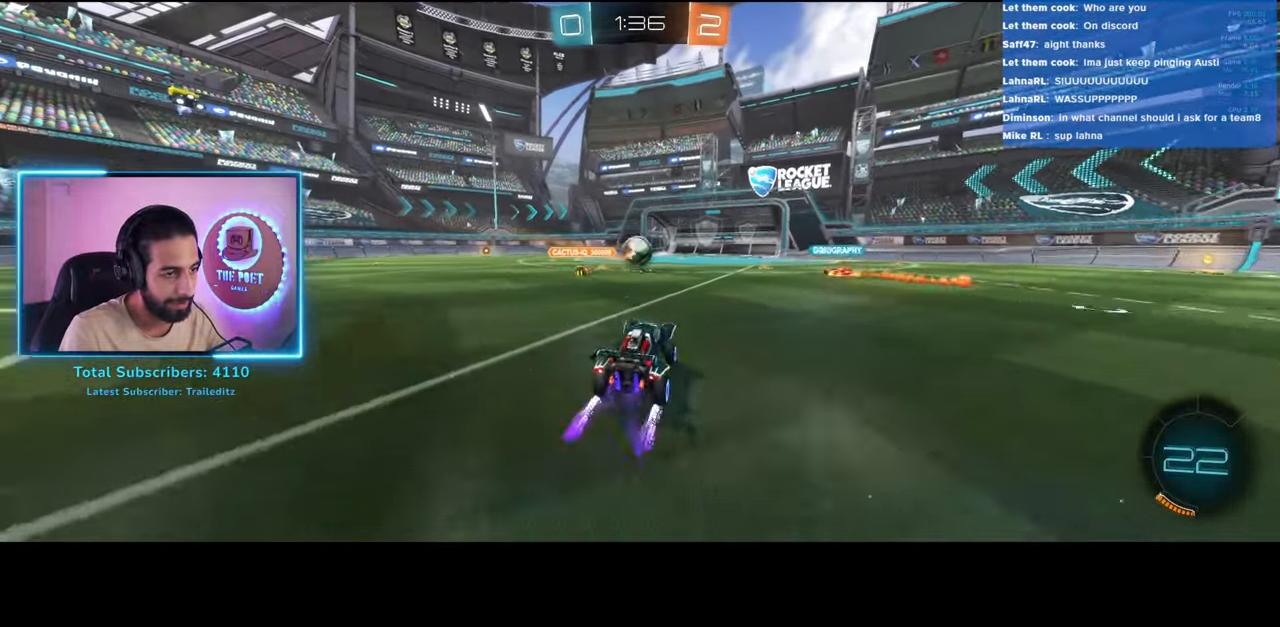
{"keys": ["w"], "mouse": [], "events": []}
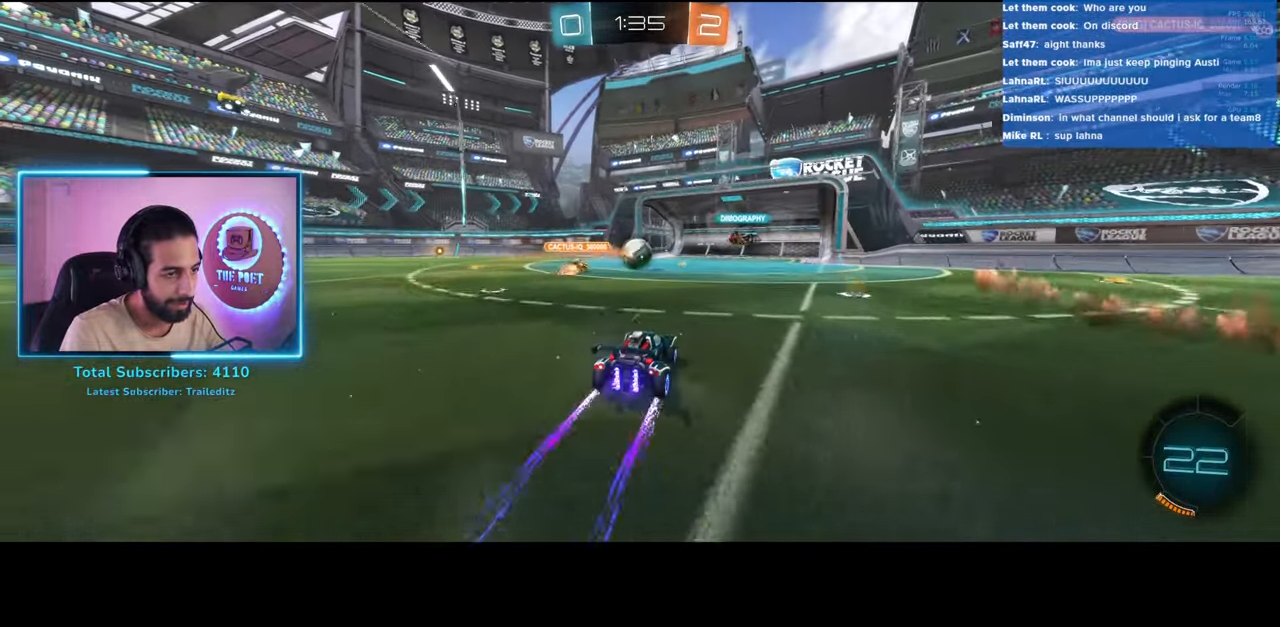
{"keys": ["w"], "mouse": [], "events": []}
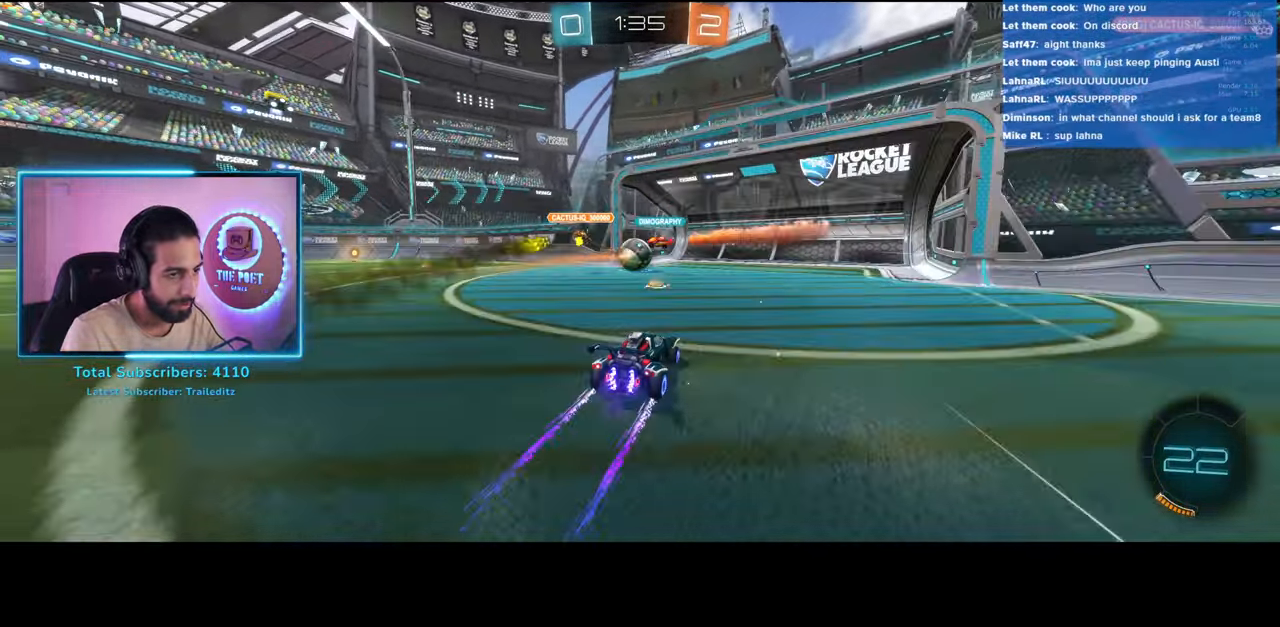
{"keys": [], "mouse": [], "events": [[200, "w", "up"]]}